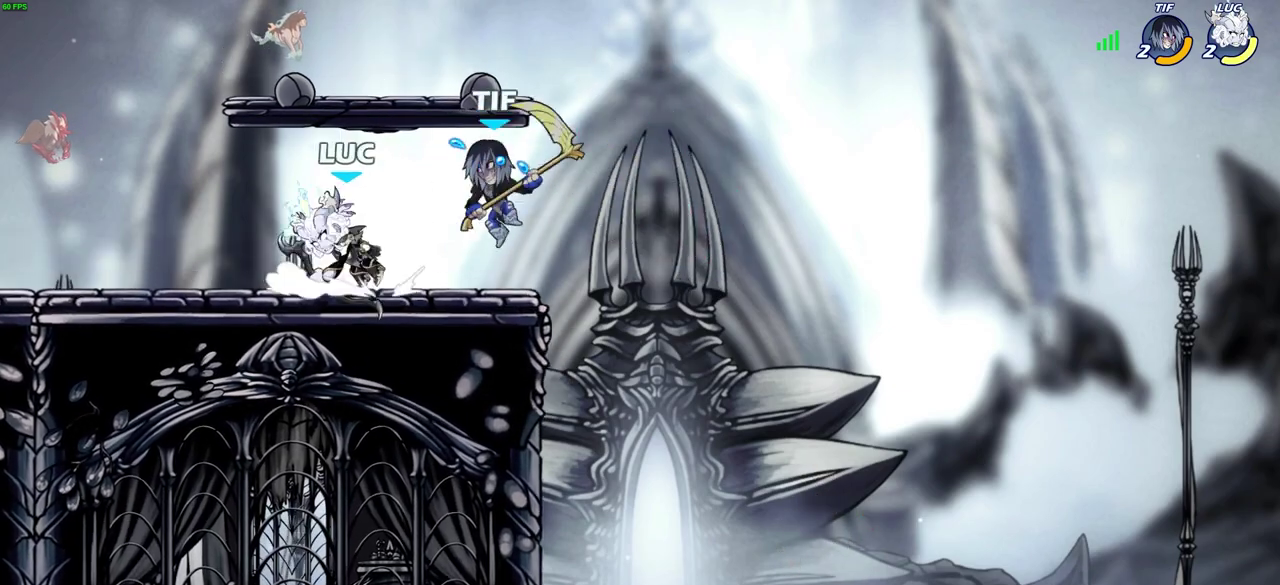
Gameplay with a controller (PlayStation layout); each line is a JSON object with the inputs held at the frame after it (dt_ms = milliseconds from this image to that frame). "events" lists button and stick changes between this image and that frame as [ms after this image, input, new state], when the widget could be followed in between.
{"dt_ms": 400, "buttons": [], "left_stick": "down-right", "right_stick": "center", "events": [[150, "R2", "down"], [350, "R2", "up"], [383, "left_stick", "down-right"]]}
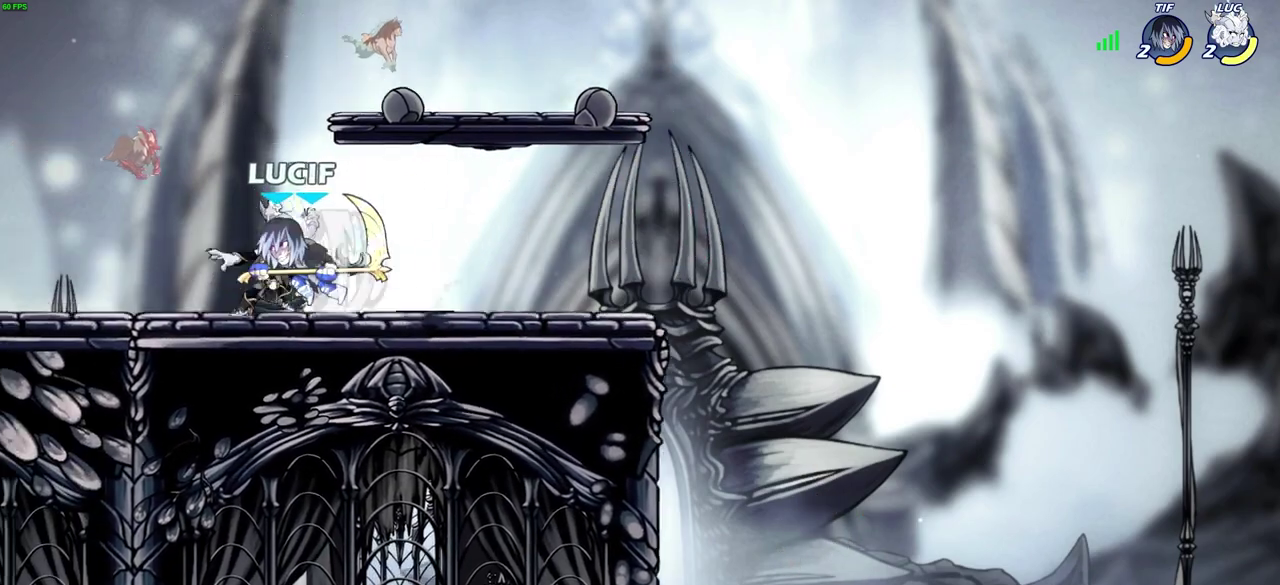
{"dt_ms": 700, "buttons": ["R2"], "left_stick": "up-right", "right_stick": "center", "events": [[67, "left_stick", "down-left"], [117, "CIRCLE", "down"], [217, "CIRCLE", "up"], [250, "left_stick", "center"], [567, "left_stick", "up-right"], [700, "R2", "down"]]}
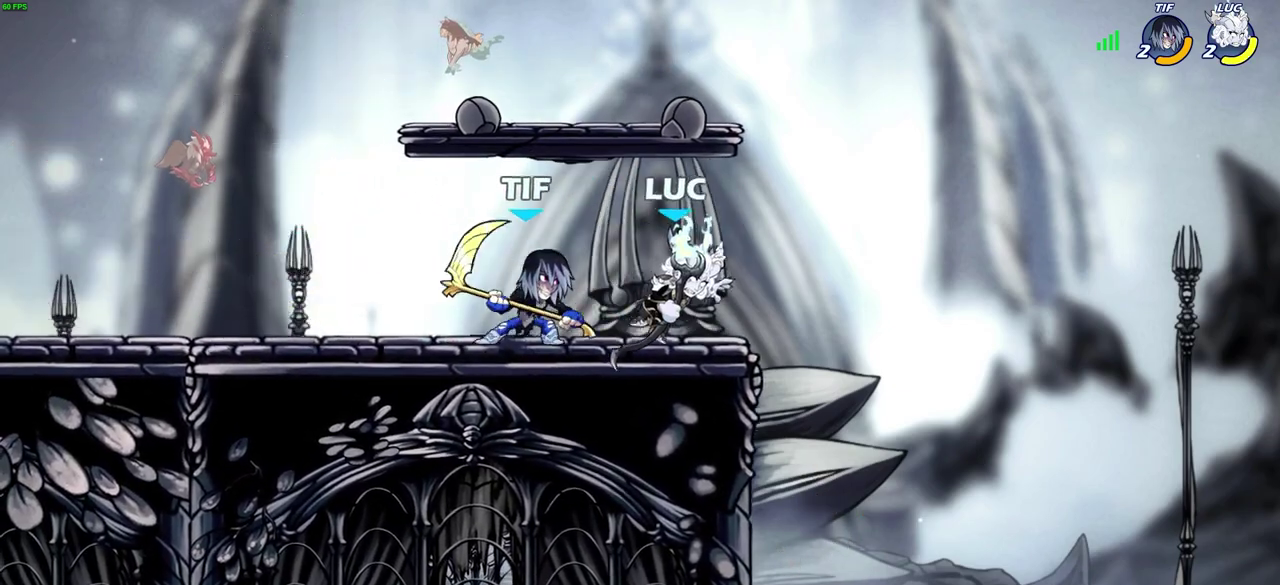
{"dt_ms": 600, "buttons": [], "left_stick": "center", "right_stick": "center", "events": [[17, "CROSS", "down"], [233, "CROSS", "up"], [250, "R2", "up"], [300, "left_stick", "up-left"], [400, "left_stick", "center"]]}
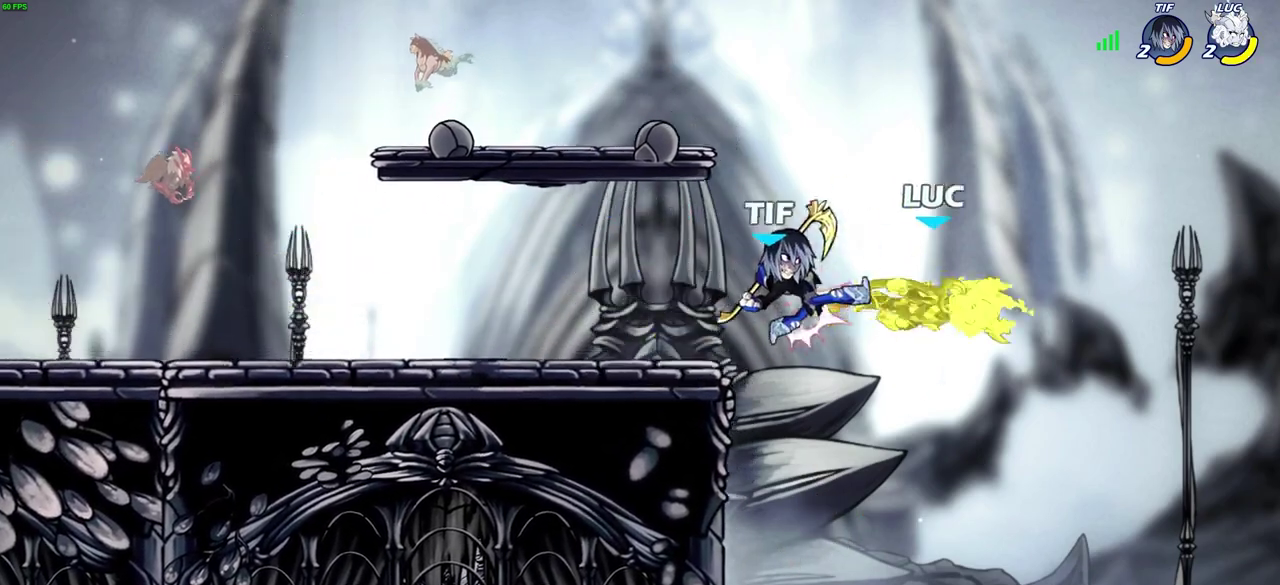
{"dt_ms": 300, "buttons": ["CROSS", "R2"], "left_stick": "up-right", "right_stick": "center", "events": [[183, "left_stick", "up-right"], [250, "CROSS", "down"], [267, "R2", "down"]]}
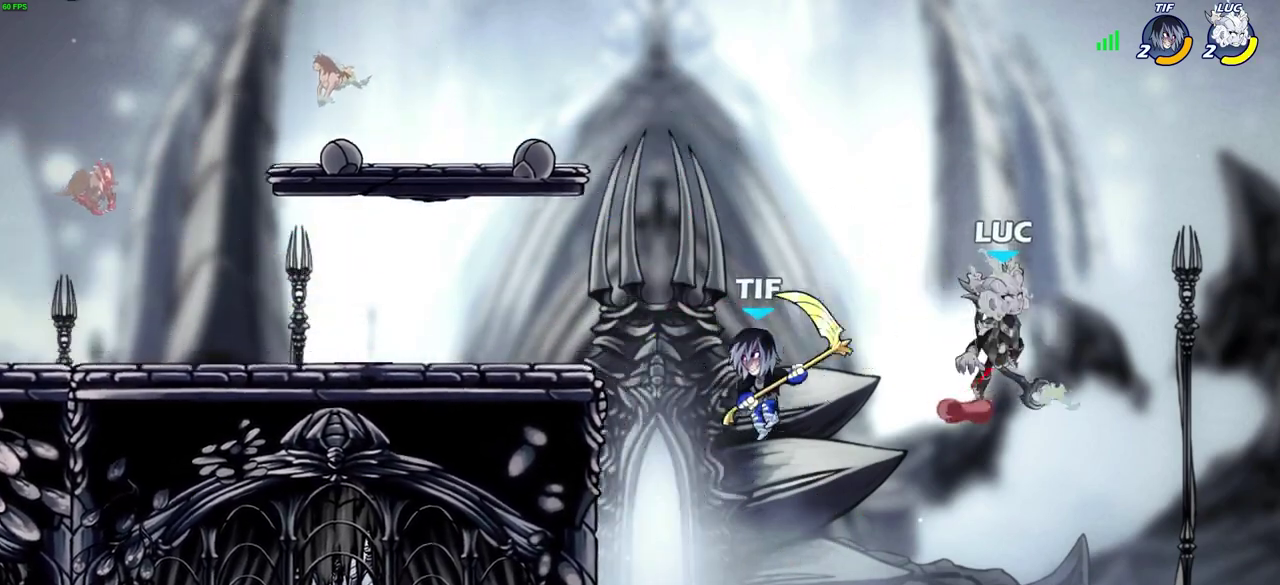
{"dt_ms": 500, "buttons": [], "left_stick": "left", "right_stick": "center", "events": [[50, "left_stick", "up"], [133, "left_stick", "up-left"], [150, "CROSS", "up"], [167, "R2", "up"], [183, "left_stick", "left"], [267, "left_stick", "up-left"], [417, "left_stick", "left"]]}
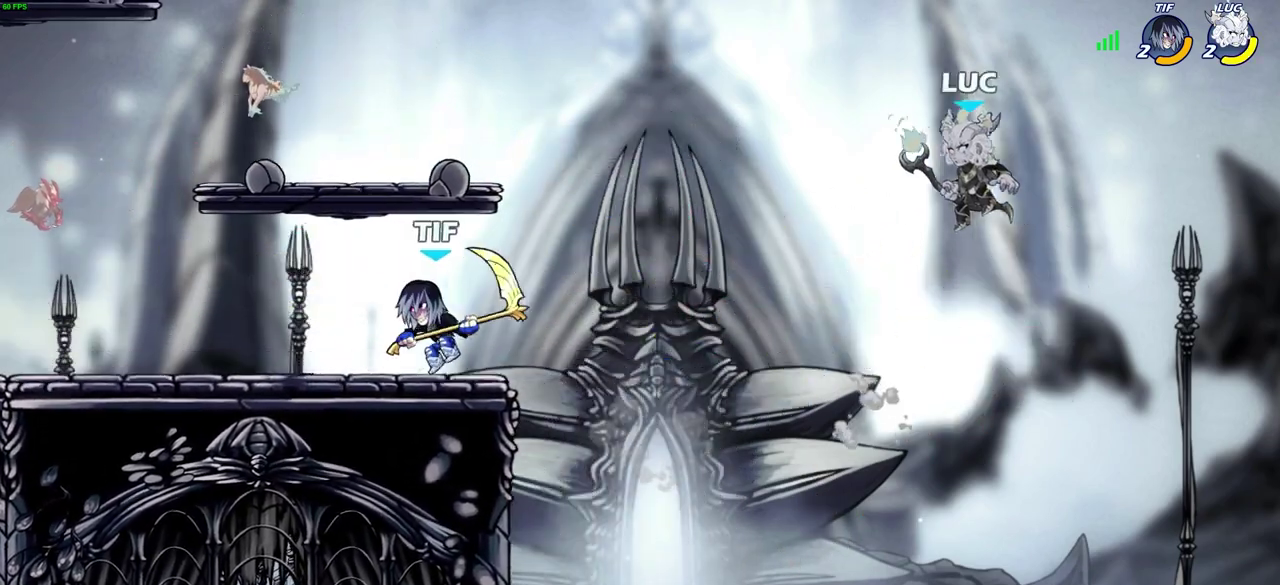
{"dt_ms": 300, "buttons": [], "left_stick": "center", "right_stick": "center", "events": [[167, "CIRCLE", "down"], [233, "left_stick", "center"], [267, "CIRCLE", "up"]]}
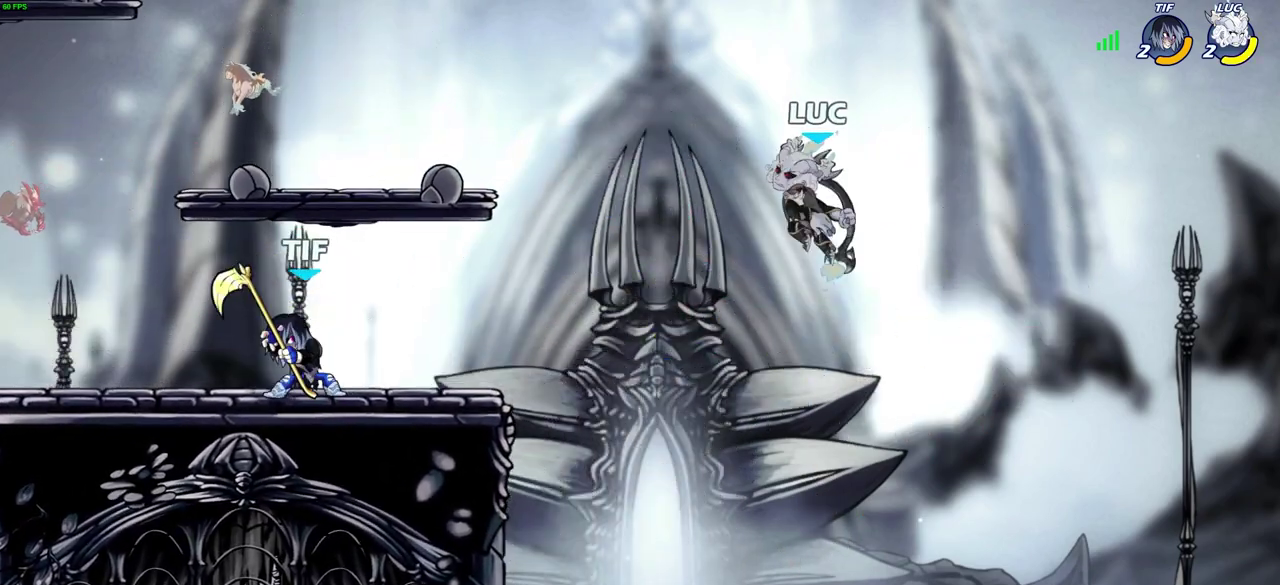
{"dt_ms": 700, "buttons": [], "left_stick": "down-left", "right_stick": "center", "events": [[467, "left_stick", "right"], [617, "left_stick", "down-left"]]}
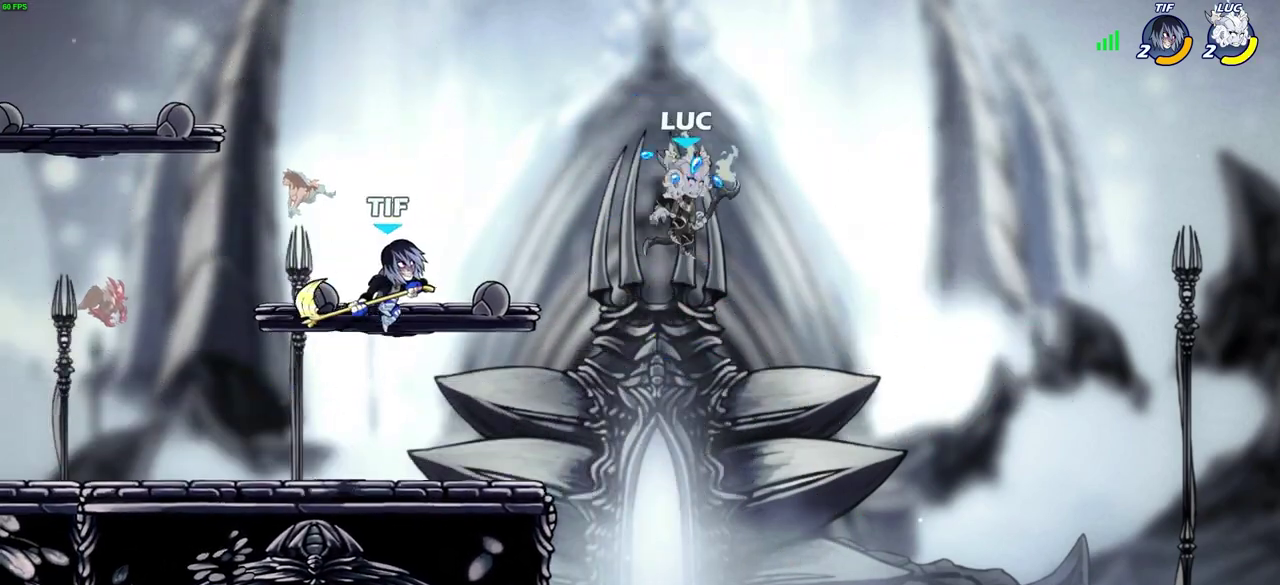
{"dt_ms": 500, "buttons": ["CROSS"], "left_stick": "up-left", "right_stick": "center", "events": [[400, "left_stick", "up-left"], [467, "CROSS", "down"]]}
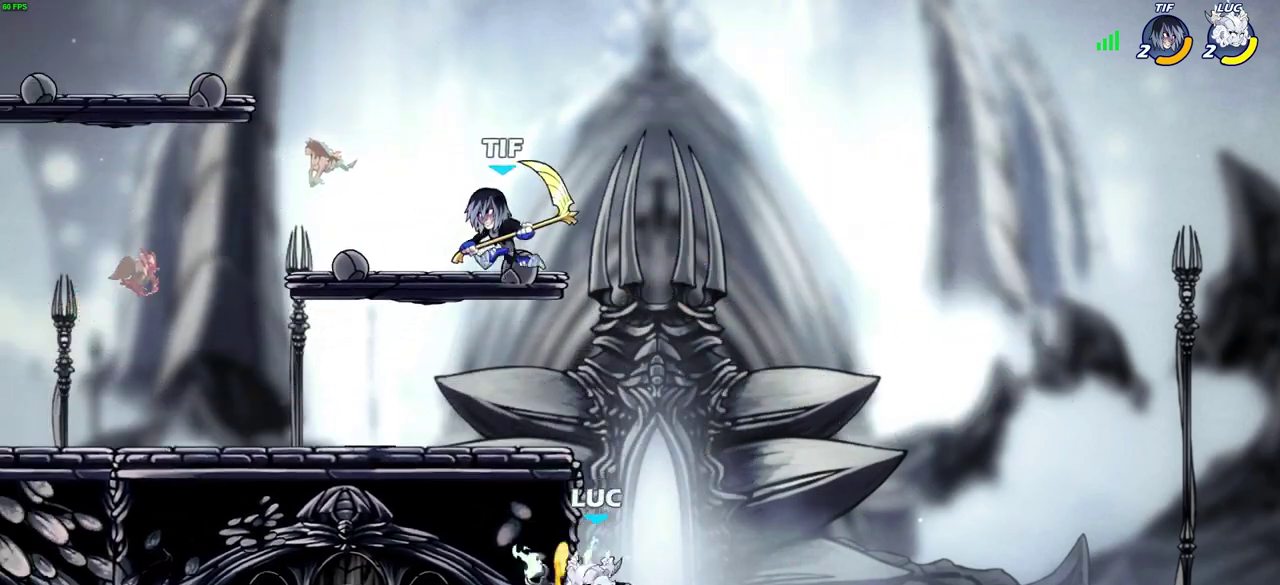
{"dt_ms": 700, "buttons": [], "left_stick": "down-right", "right_stick": "center", "events": [[33, "CIRCLE", "down"], [33, "CROSS", "up"], [117, "CIRCLE", "up"], [133, "left_stick", "center"], [450, "left_stick", "right"], [533, "left_stick", "down-right"]]}
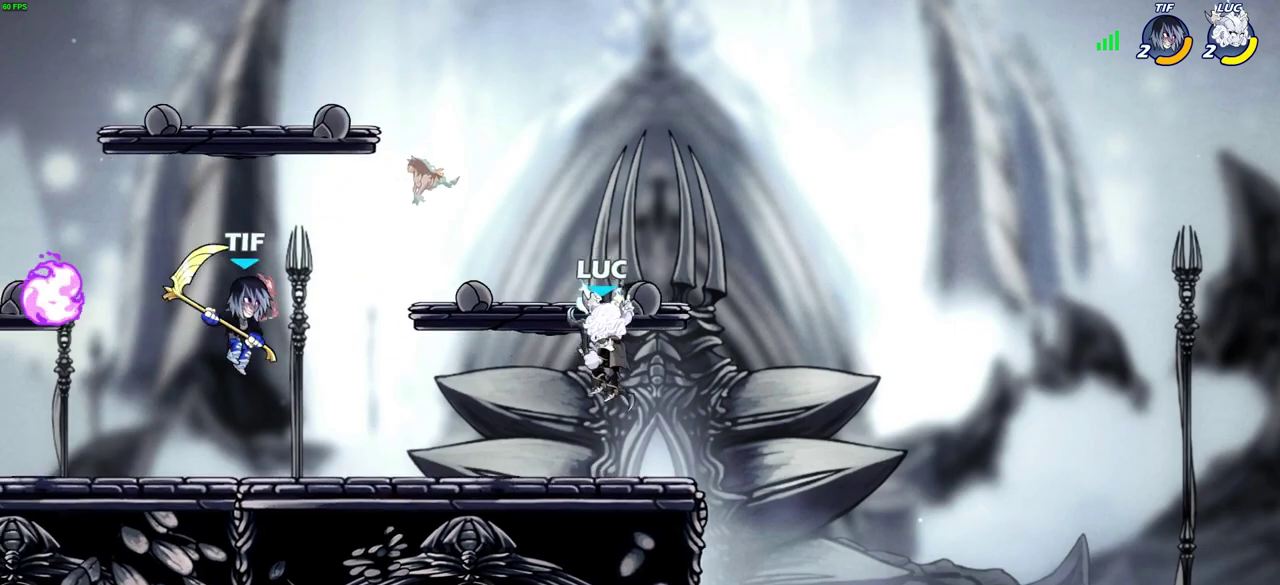
{"dt_ms": 300, "buttons": [], "left_stick": "down-left", "right_stick": "center", "events": [[133, "left_stick", "down-left"], [183, "left_stick", "left"], [283, "left_stick", "down-left"]]}
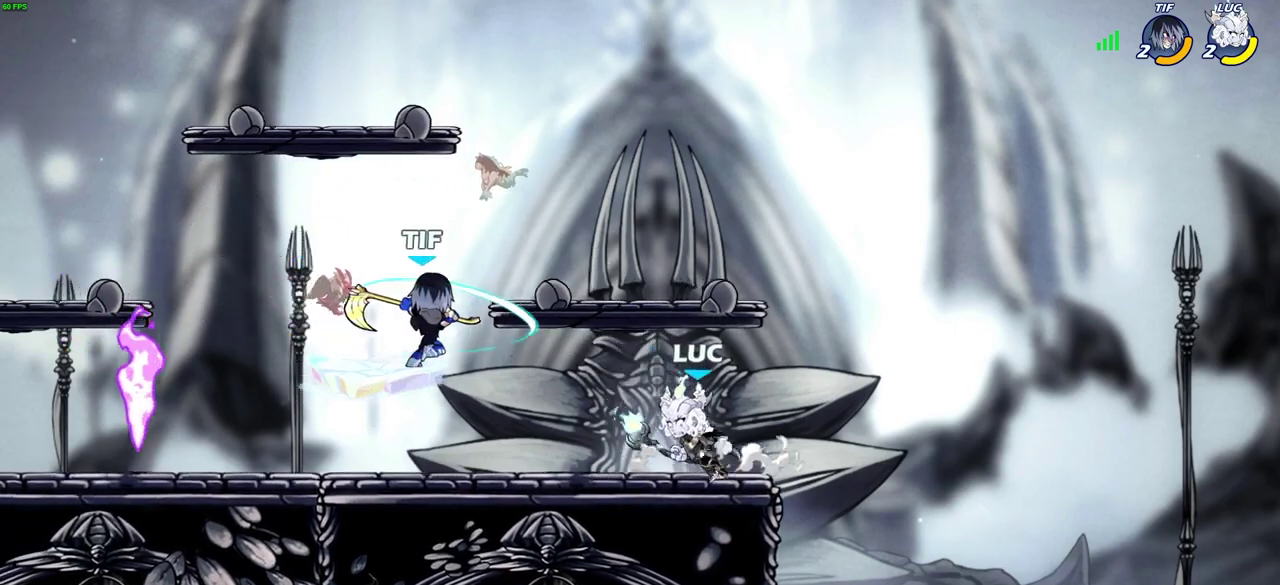
{"dt_ms": 400, "buttons": [], "left_stick": "center", "right_stick": "center", "events": [[167, "left_stick", "down"], [217, "left_stick", "down-left"], [317, "left_stick", "center"]]}
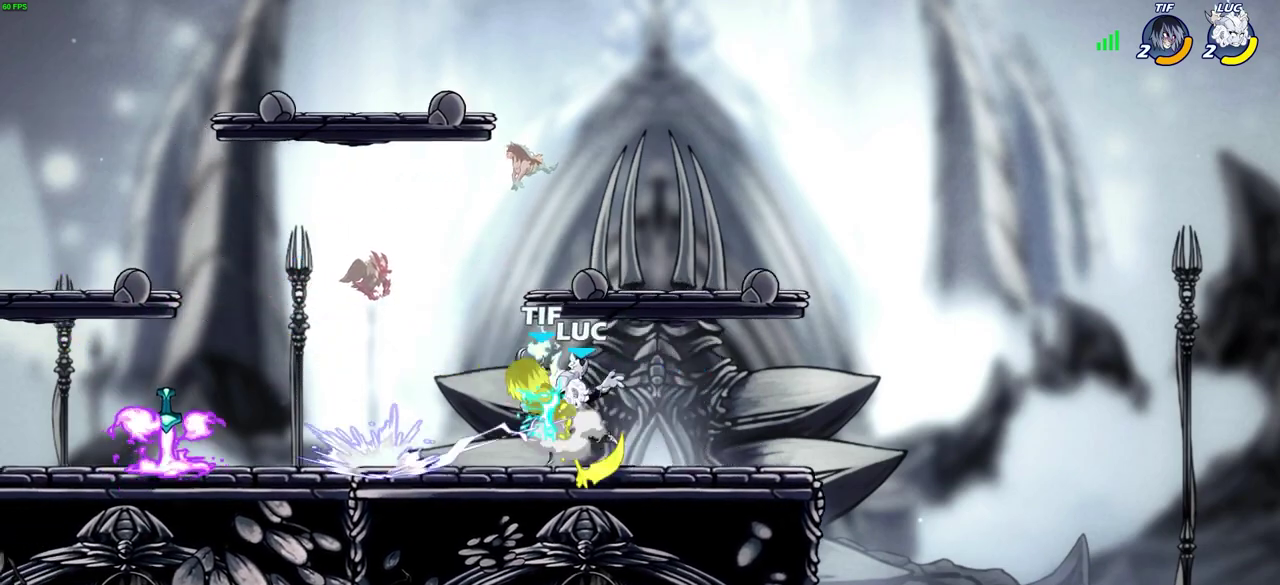
{"dt_ms": 700, "buttons": [], "left_stick": "center", "right_stick": "center", "events": [[267, "CROSS", "down"], [333, "CROSS", "up"]]}
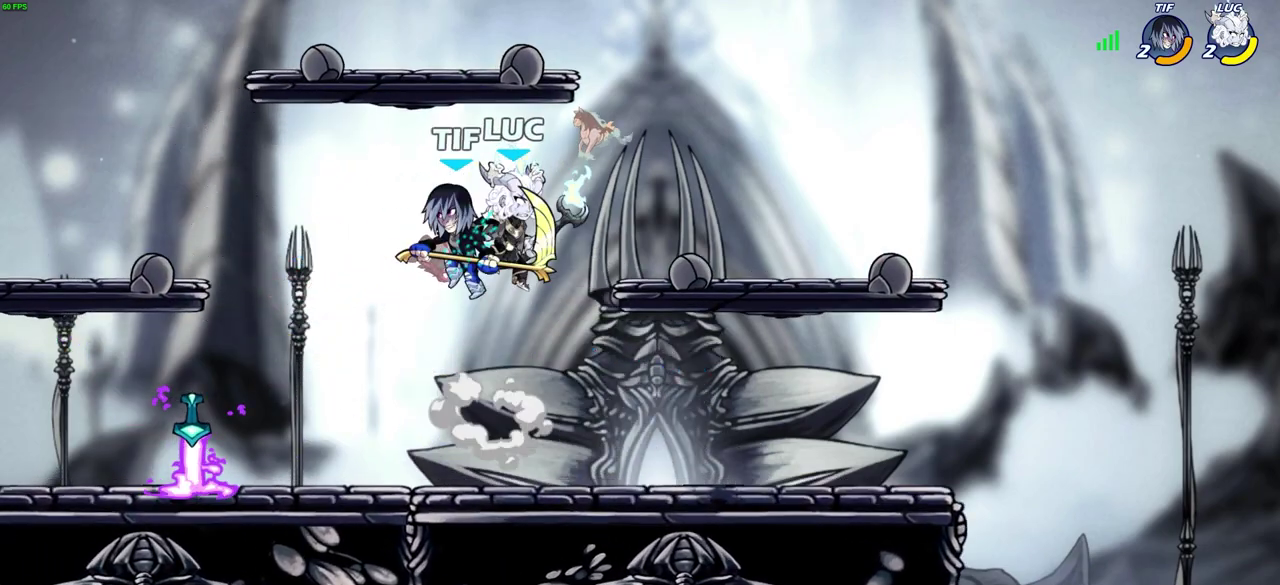
{"dt_ms": 600, "buttons": [], "left_stick": "center", "right_stick": "center", "events": [[17, "left_stick", "down-left"], [100, "left_stick", "up-left"], [167, "SQUARE", "down"], [183, "left_stick", "center"], [217, "SQUARE", "up"]]}
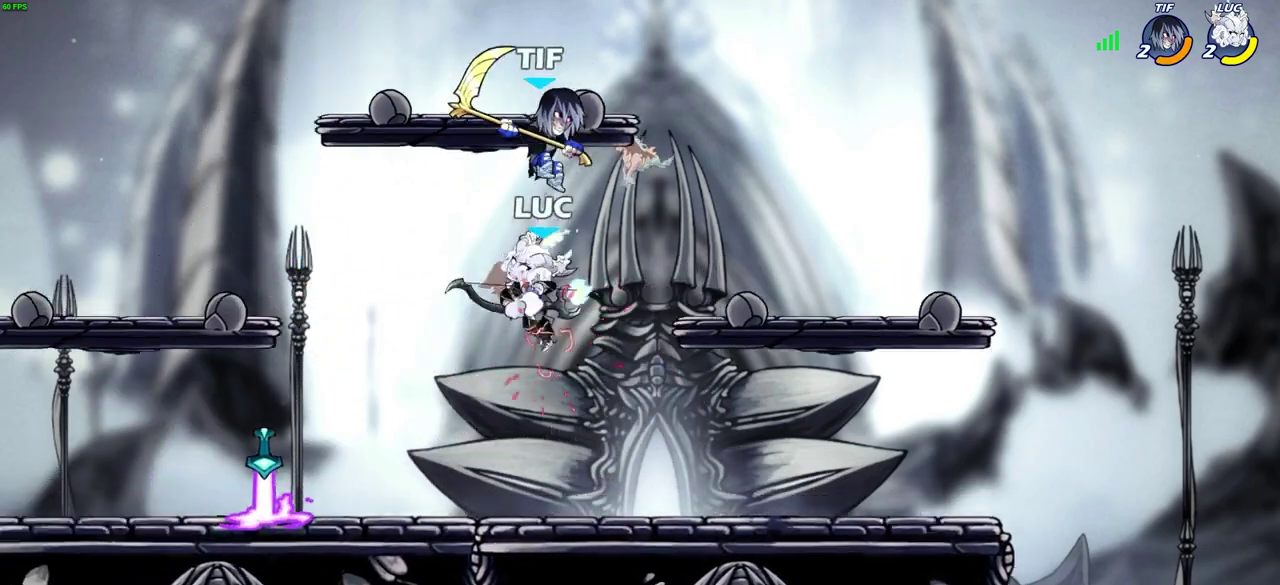
{"dt_ms": 300, "buttons": [], "left_stick": "up", "right_stick": "center", "events": [[250, "left_stick", "up"]]}
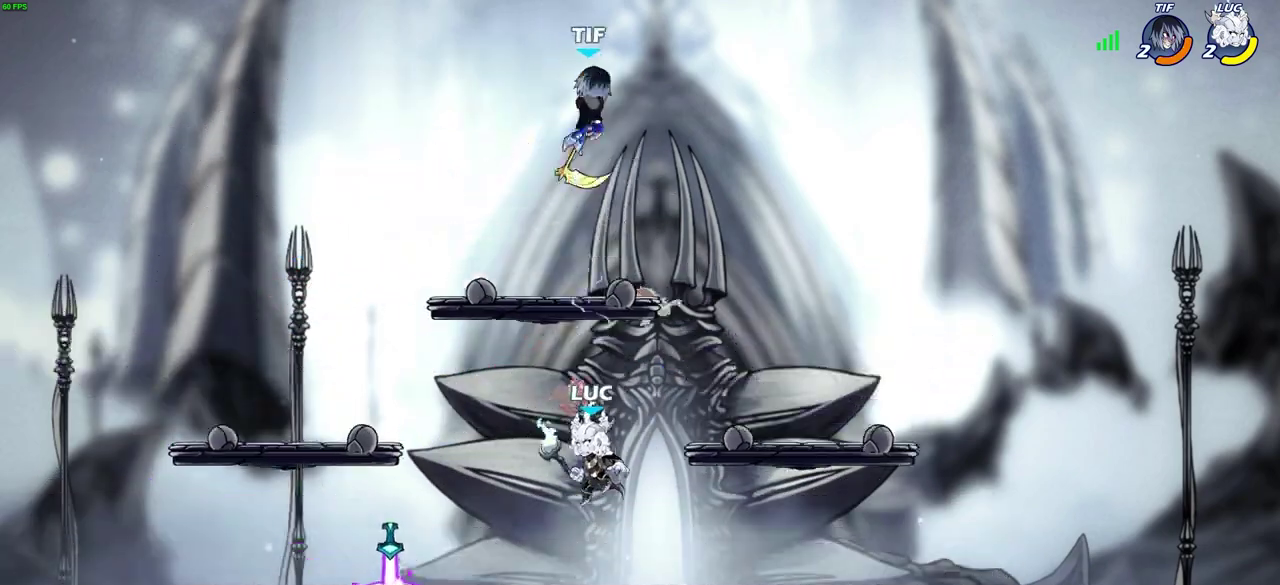
{"dt_ms": 500, "buttons": ["CIRCLE"], "left_stick": "up-right", "right_stick": "center", "events": [[67, "R2", "down"], [350, "R2", "up"], [433, "CIRCLE", "down"], [450, "left_stick", "up-right"]]}
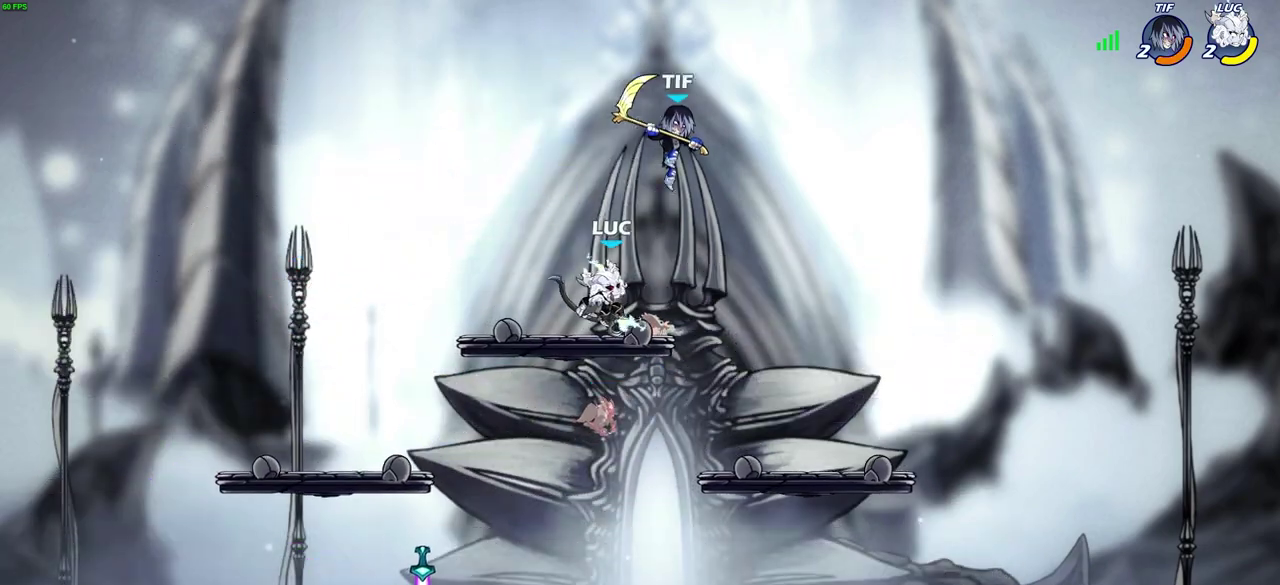
{"dt_ms": 600, "buttons": ["CROSS"], "left_stick": "center", "right_stick": "center", "events": [[50, "CIRCLE", "up"], [50, "left_stick", "center"], [550, "CROSS", "down"]]}
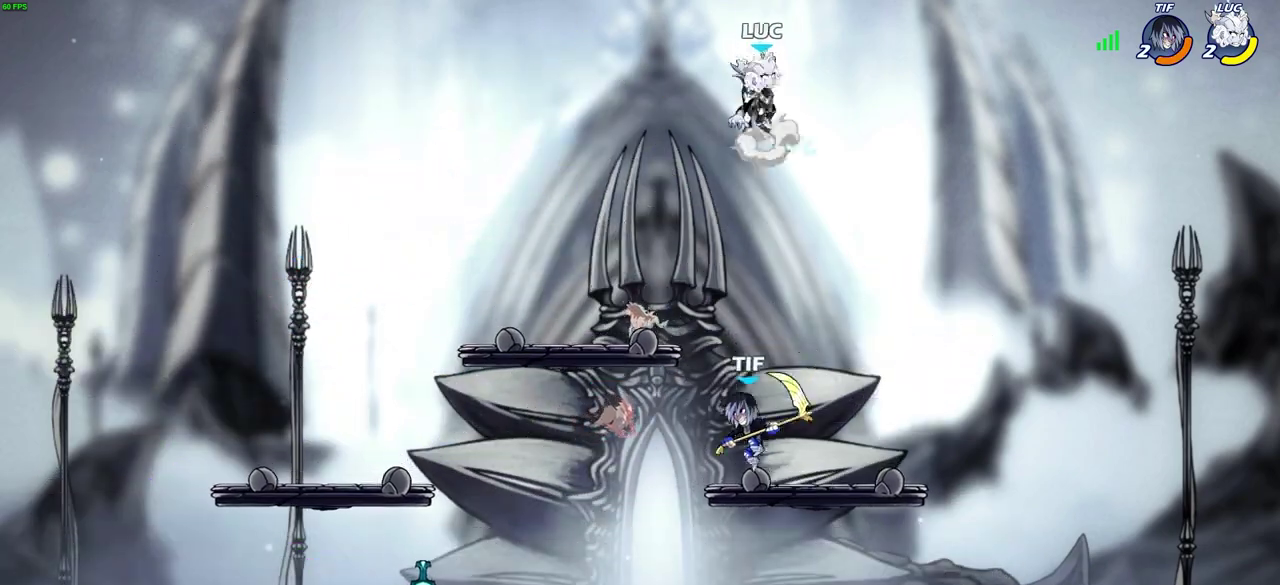
{"dt_ms": 400, "buttons": [], "left_stick": "down-left", "right_stick": "center", "events": [[17, "left_stick", "up-left"], [50, "CROSS", "up"], [67, "left_stick", "left"], [333, "left_stick", "down-left"]]}
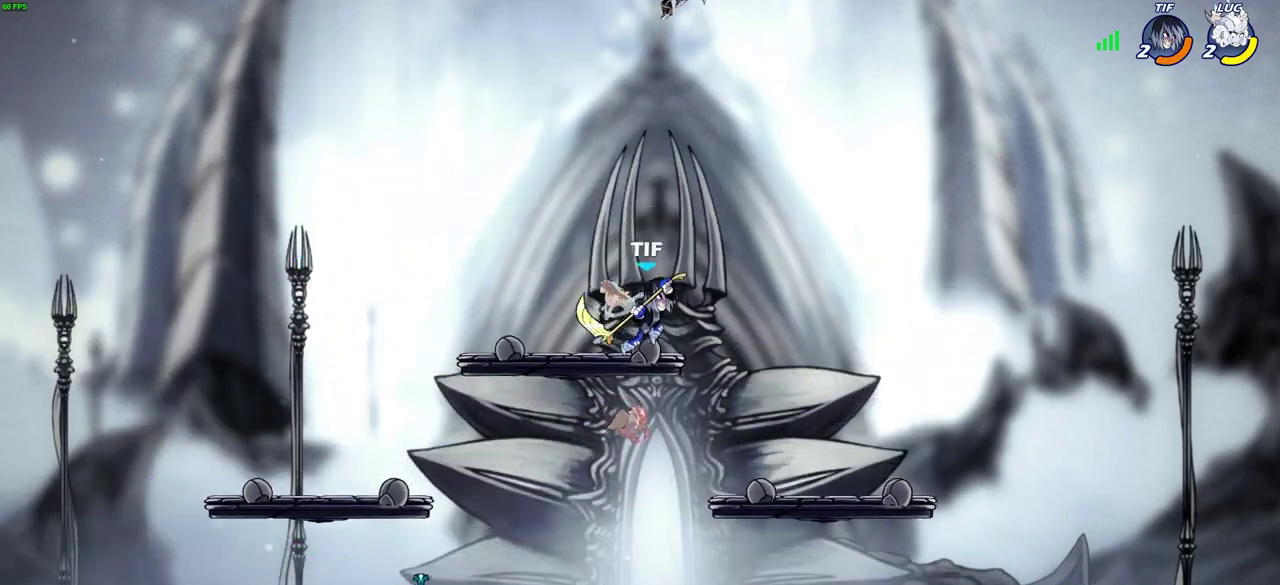
{"dt_ms": 400, "buttons": ["CIRCLE"], "left_stick": "down-left", "right_stick": "center", "events": [[83, "CIRCLE", "down"]]}
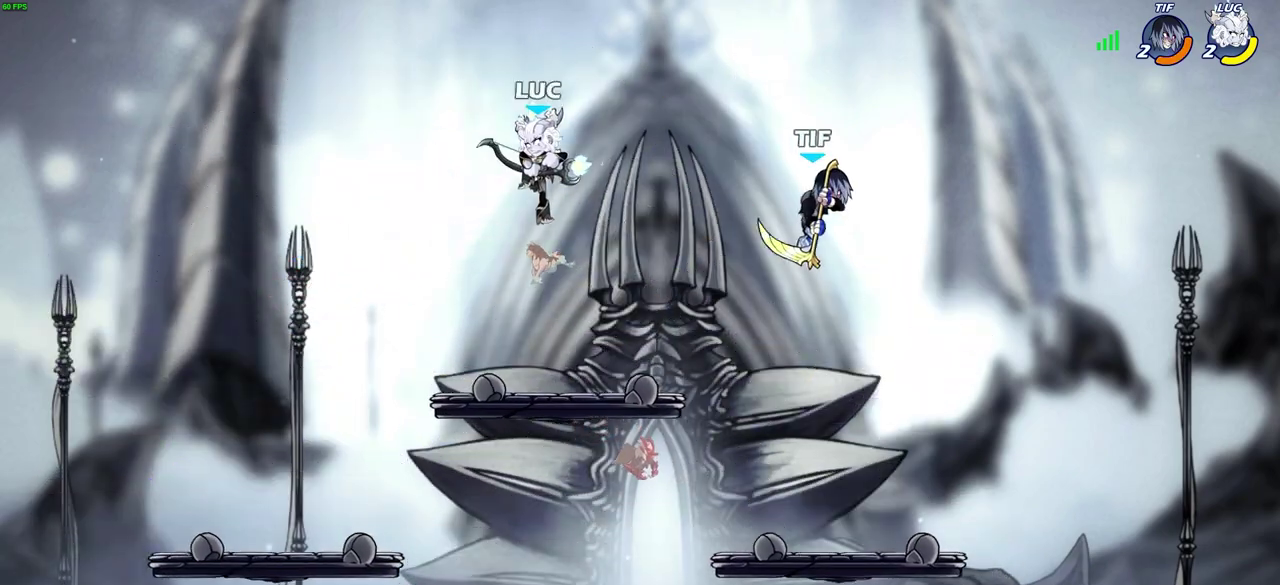
{"dt_ms": 600, "buttons": [], "left_stick": "right", "right_stick": "center", "events": [[267, "CIRCLE", "up"], [283, "left_stick", "center"], [567, "left_stick", "right"]]}
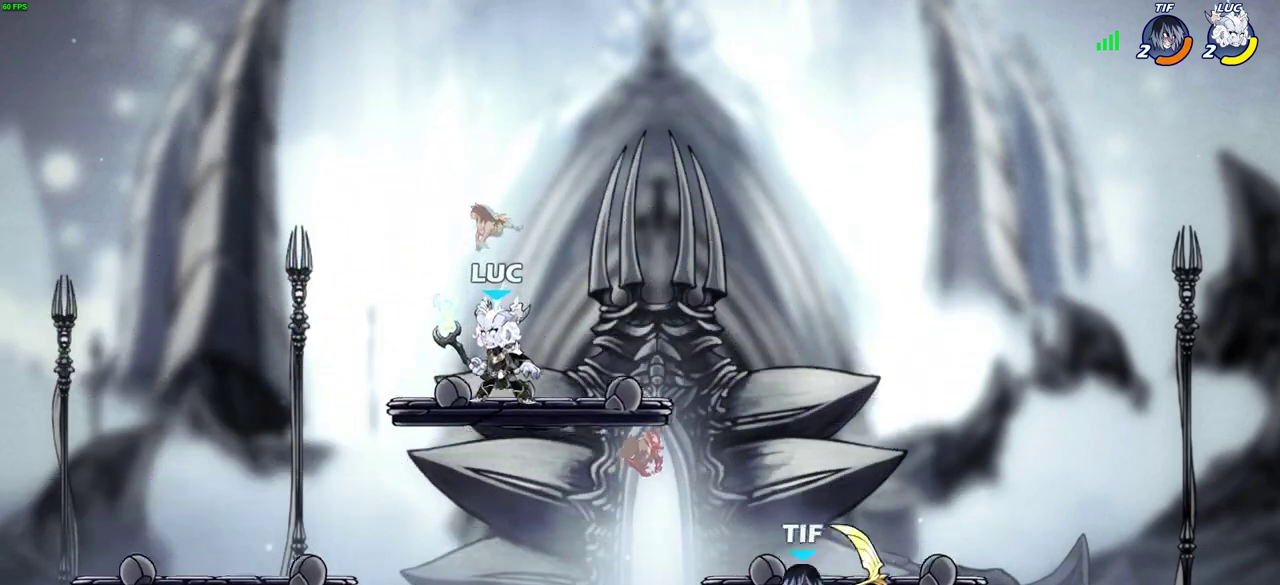
{"dt_ms": 300, "buttons": [], "left_stick": "down-left", "right_stick": "center", "events": [[133, "left_stick", "down-left"]]}
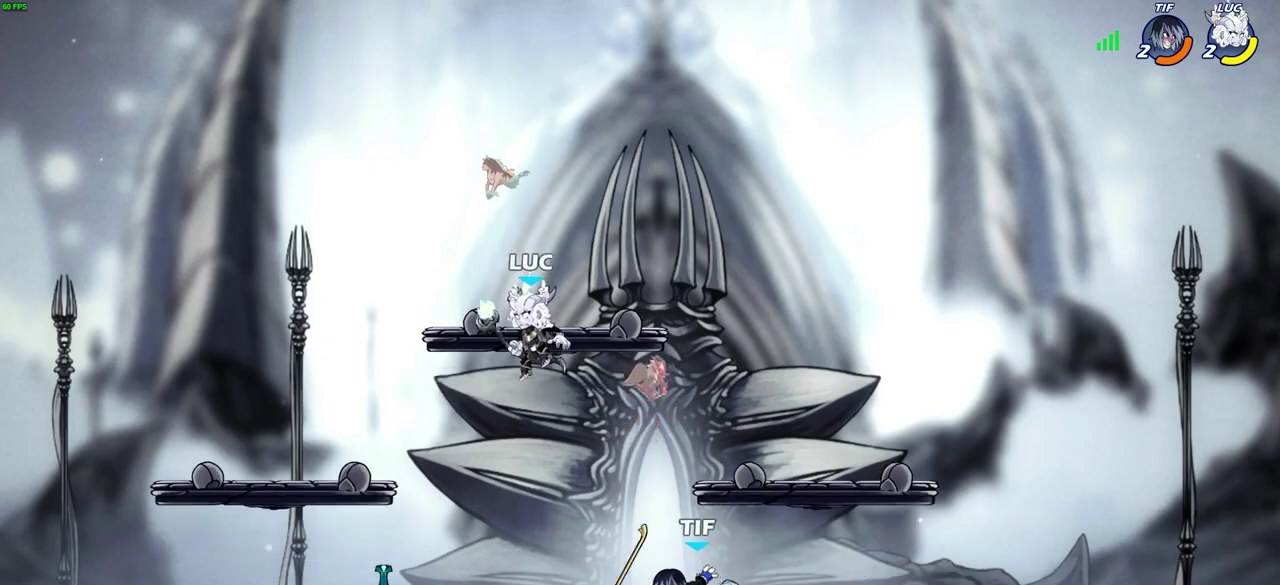
{"dt_ms": 800, "buttons": [], "left_stick": "center", "right_stick": "center", "events": [[150, "left_stick", "right"], [350, "SQUARE", "down"], [433, "SQUARE", "up"], [483, "left_stick", "center"]]}
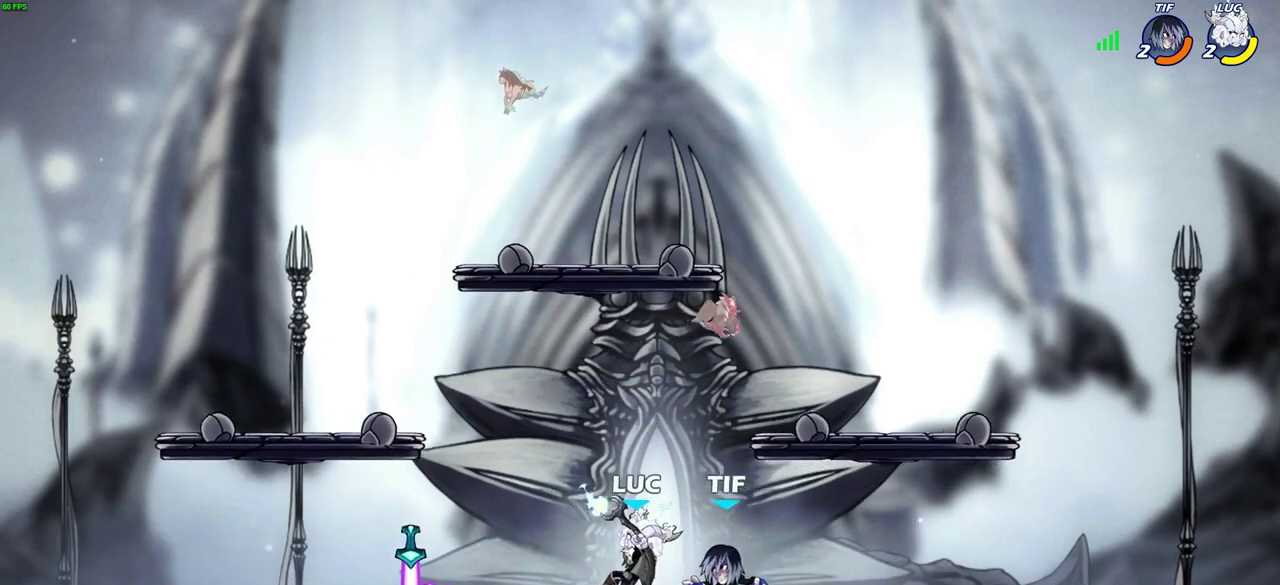
{"dt_ms": 400, "buttons": ["R2"], "left_stick": "left", "right_stick": "center", "events": [[17, "left_stick", "left"], [183, "CROSS", "down"], [200, "left_stick", "up-left"], [300, "R2", "down"], [317, "CROSS", "up"], [400, "left_stick", "left"]]}
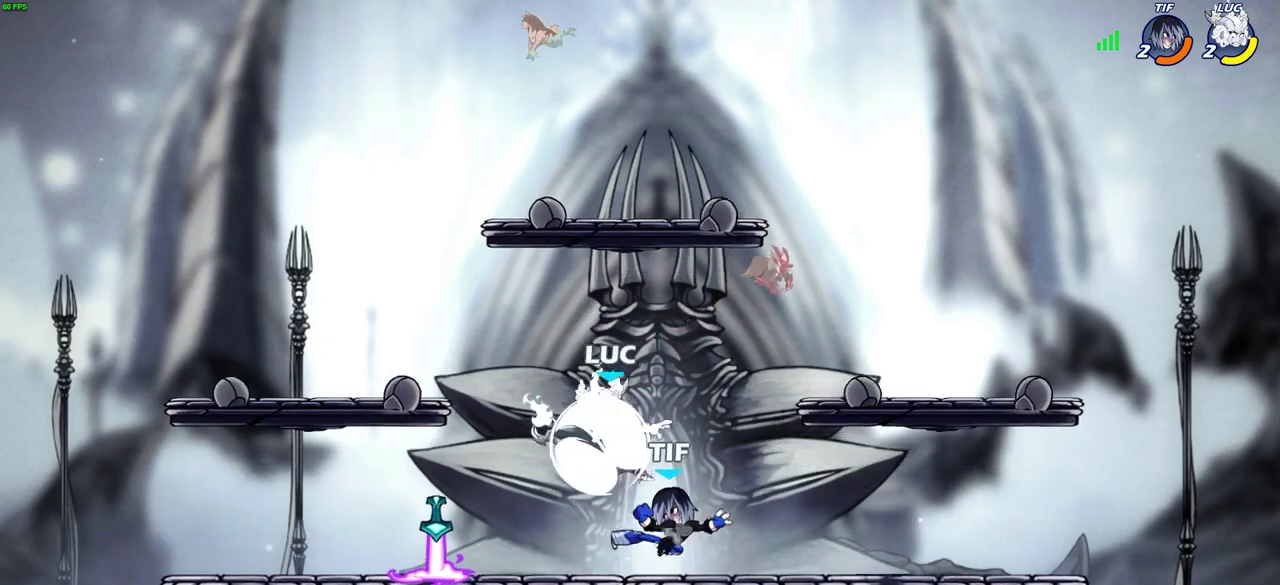
{"dt_ms": 300, "buttons": [], "left_stick": "down", "right_stick": "center"}
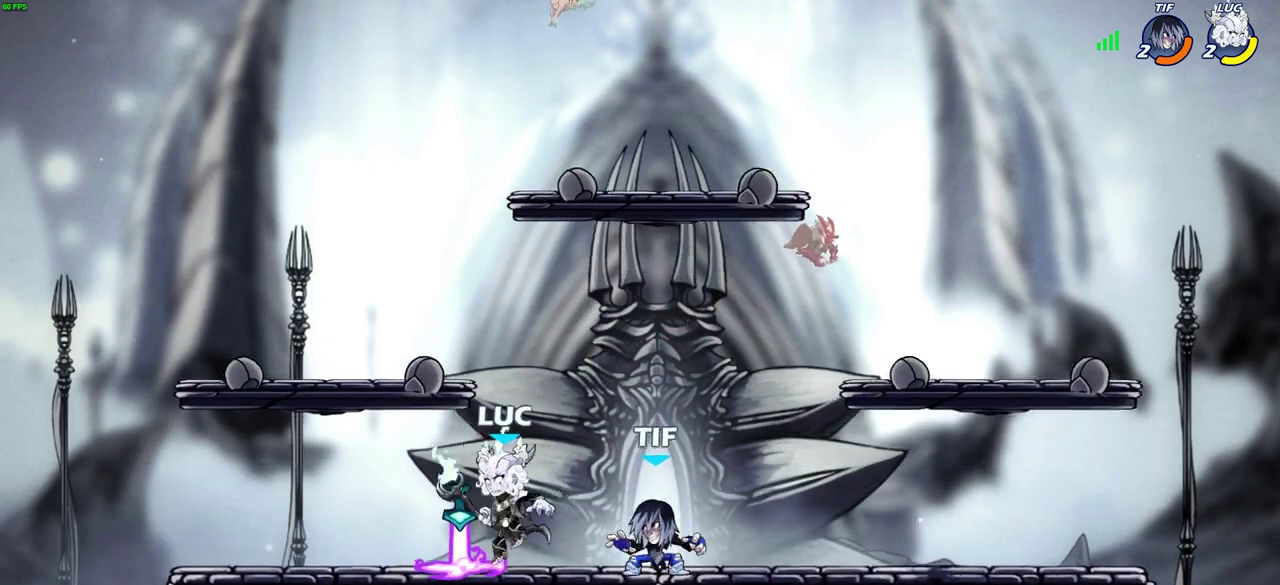
{"dt_ms": 600, "buttons": [], "left_stick": "center", "right_stick": "center", "events": [[17, "left_stick", "down-right"], [117, "CIRCLE", "down"], [117, "left_stick", "down"], [267, "CIRCLE", "up"], [300, "left_stick", "center"]]}
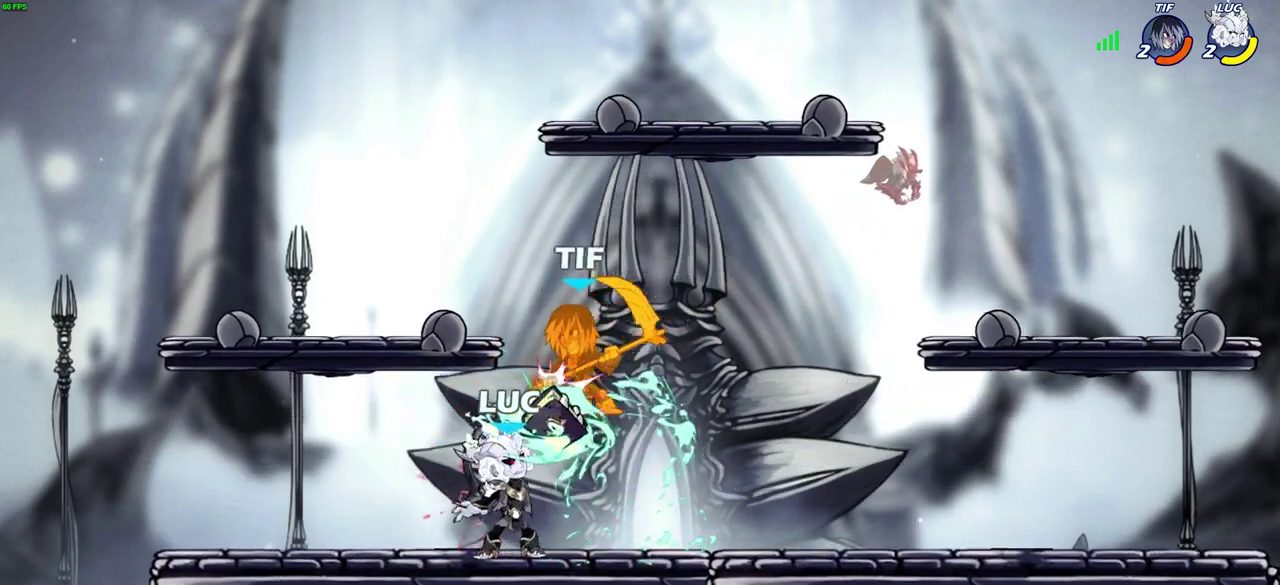
{"dt_ms": 700, "buttons": [], "left_stick": "center", "right_stick": "center", "events": []}
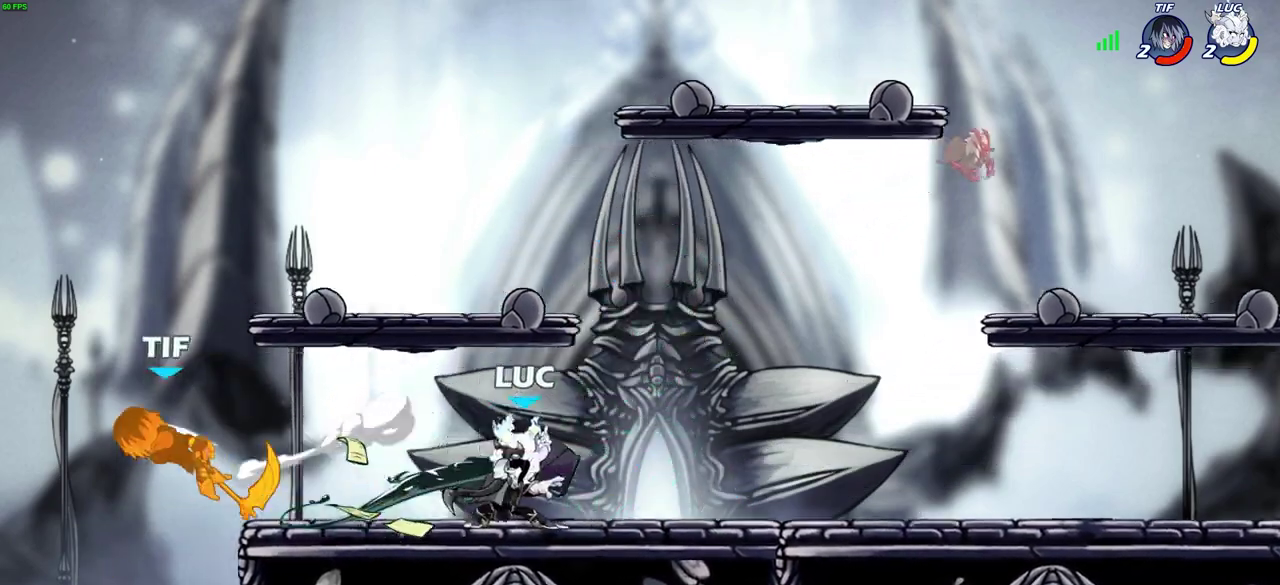
{"dt_ms": 400, "buttons": [], "left_stick": "center", "right_stick": "center", "events": []}